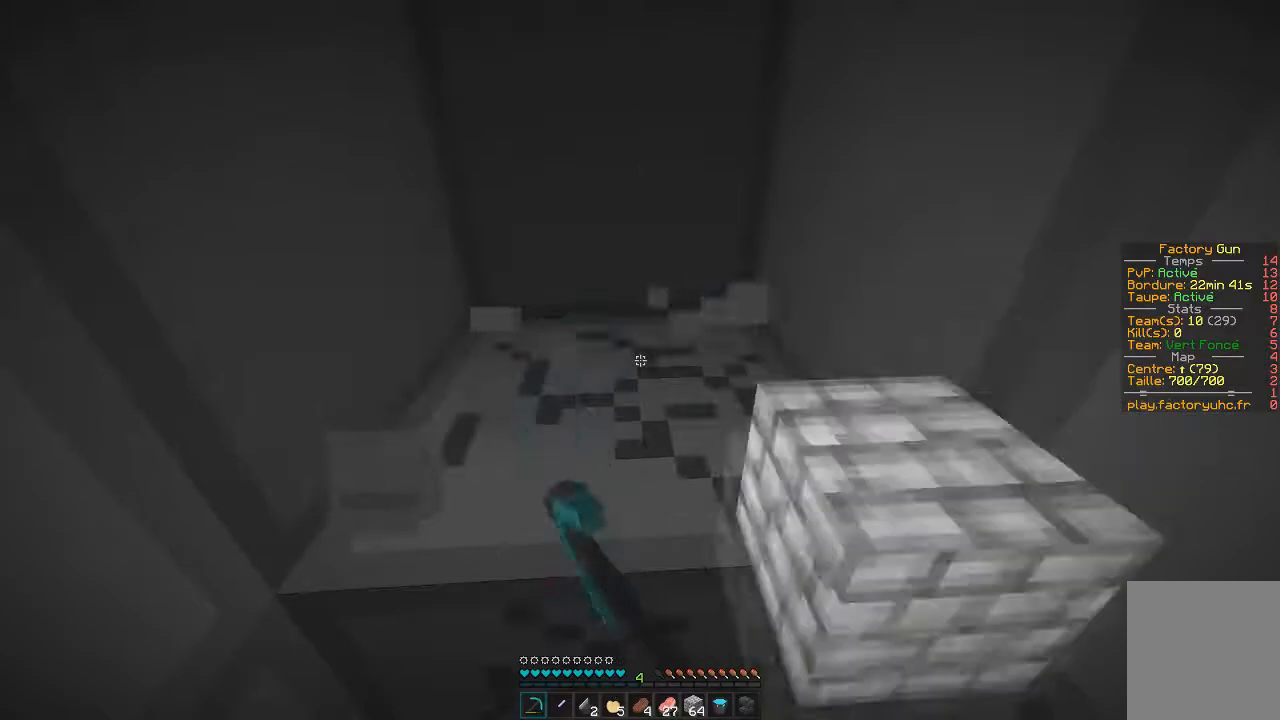
Gameplay with keyboard and mouse; each line is a JSON object with the keys and mouse buttons held at the frame after it. "events" lists presses ("down") and releases ("up") of "d", "q", "s", "z", "mouse_left" and "mouse_right" between this image and that frame as [ms after this image, input, new state], when the widget could be followed in between. "mouse_left", "mouse_right" = the "left", "right" buttons of the "mouse" list. No other keys are recorded. Fast repeated clicks can show as one long hold. Mouse movement is not recorded.
{"keys": ["q", "z"], "mouse": ["left"], "events": [[484, "q", "down"]]}
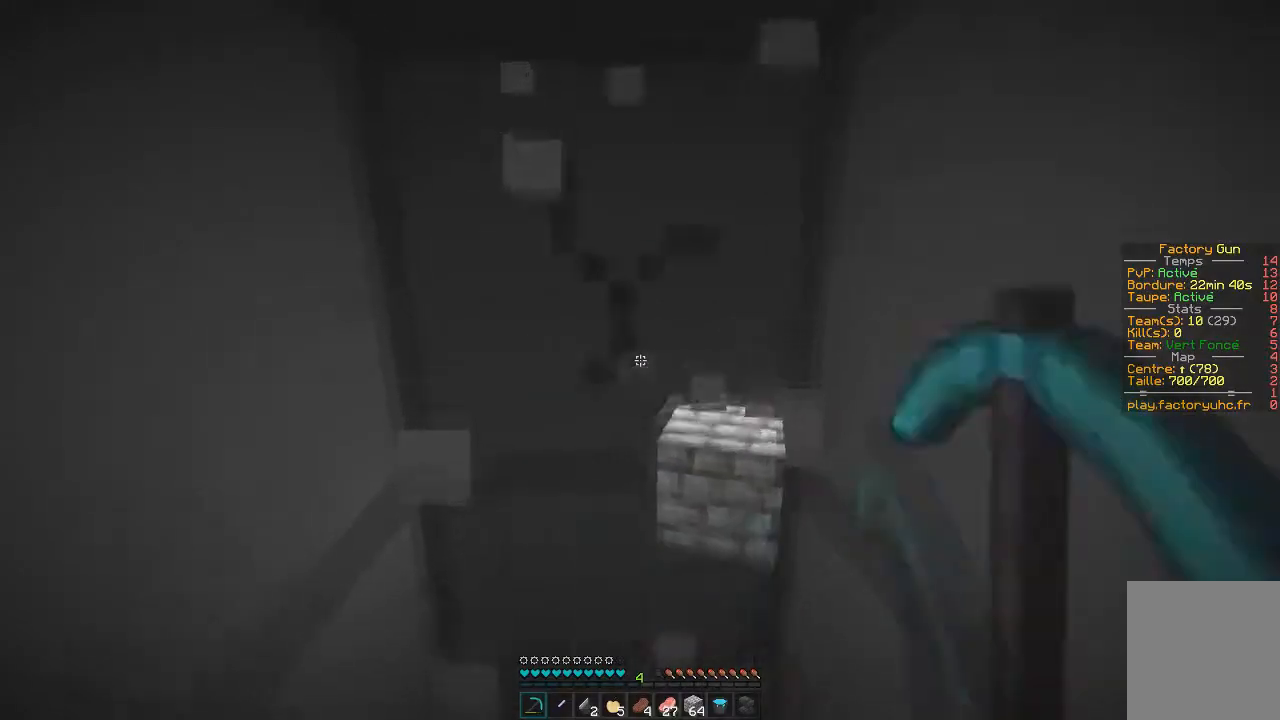
{"keys": ["z"], "mouse": ["left"], "events": [[234, "z", "up"], [267, "q", "up"], [418, "z", "down"]]}
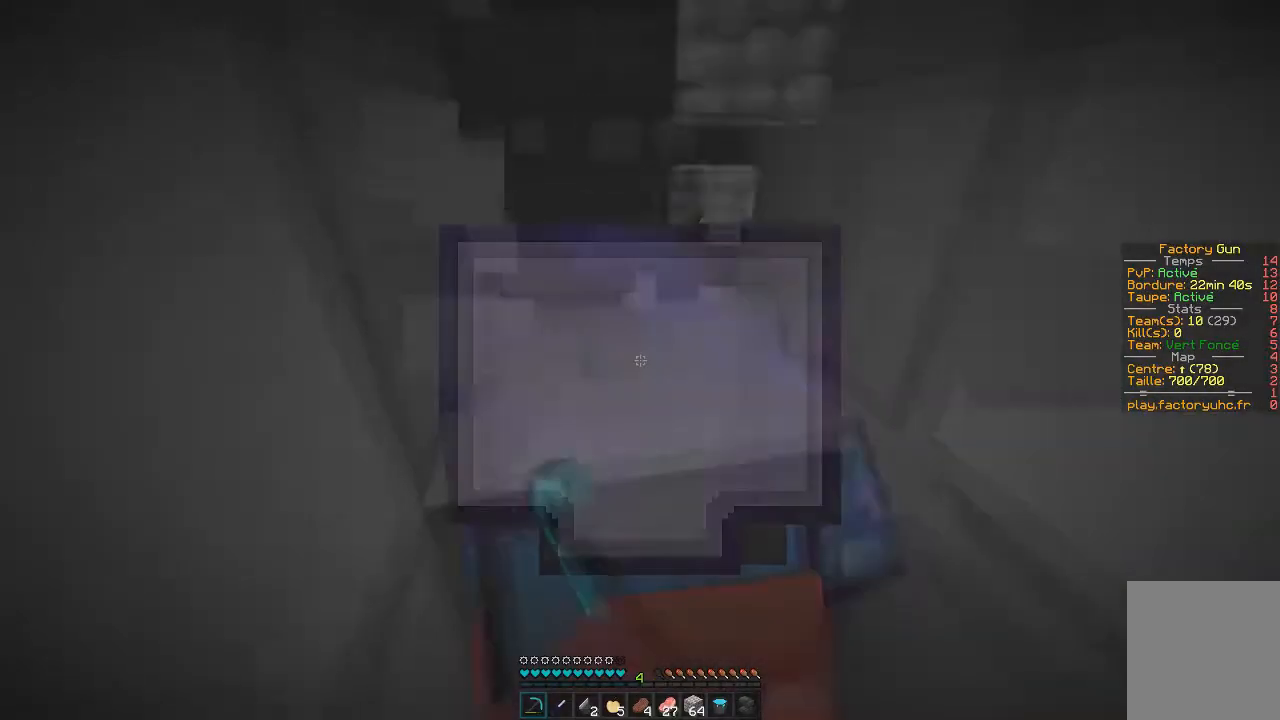
{"keys": ["z"], "mouse": ["left"], "events": []}
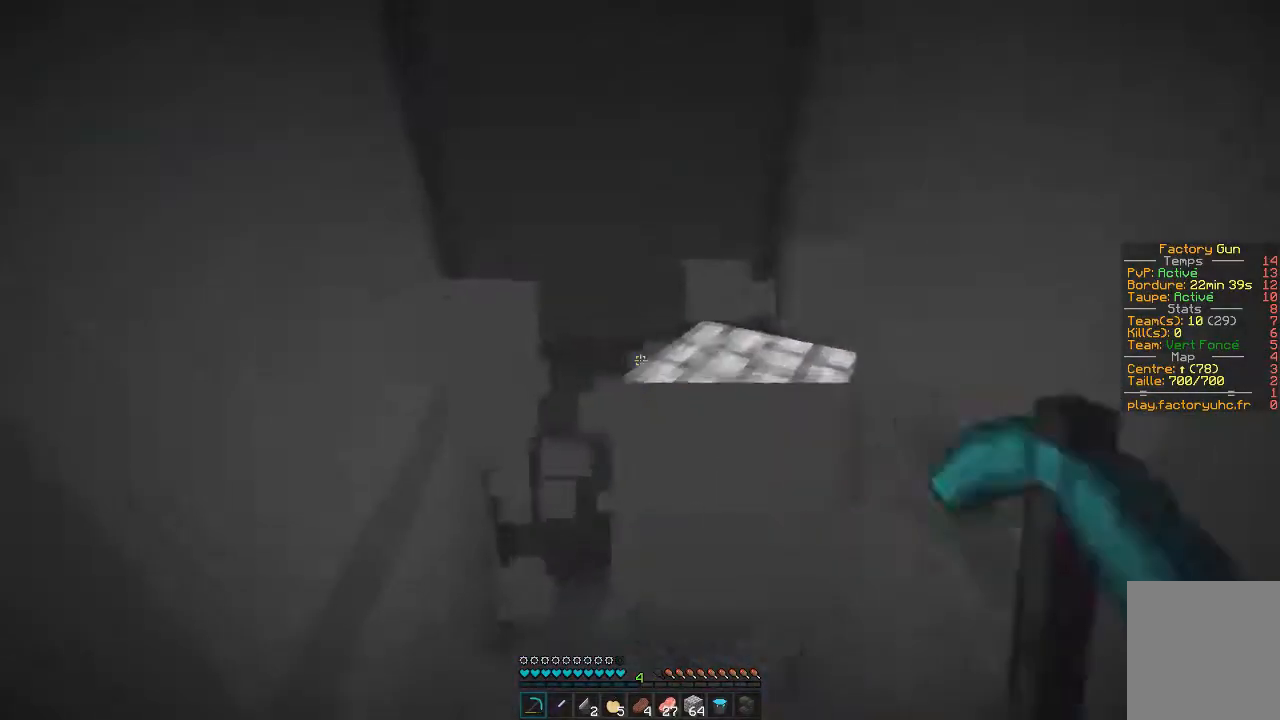
{"keys": ["z"], "mouse": ["left"], "events": []}
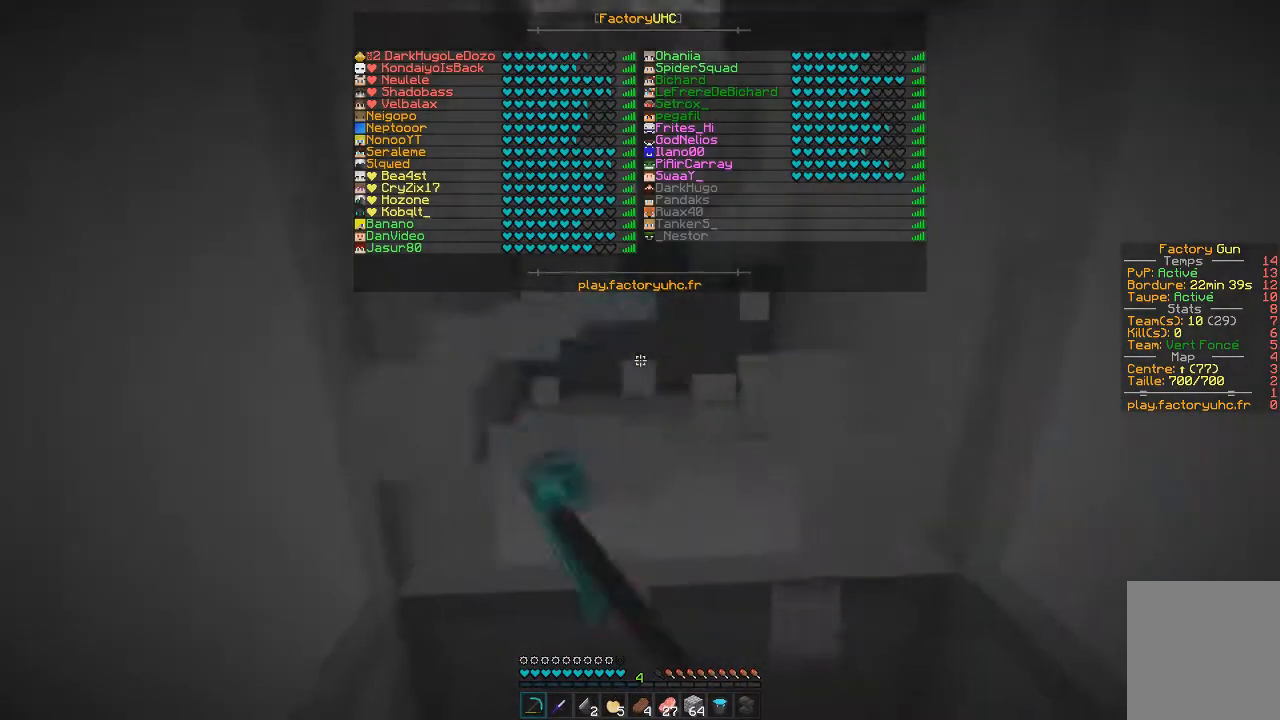
{"keys": ["z"], "mouse": ["left"], "events": []}
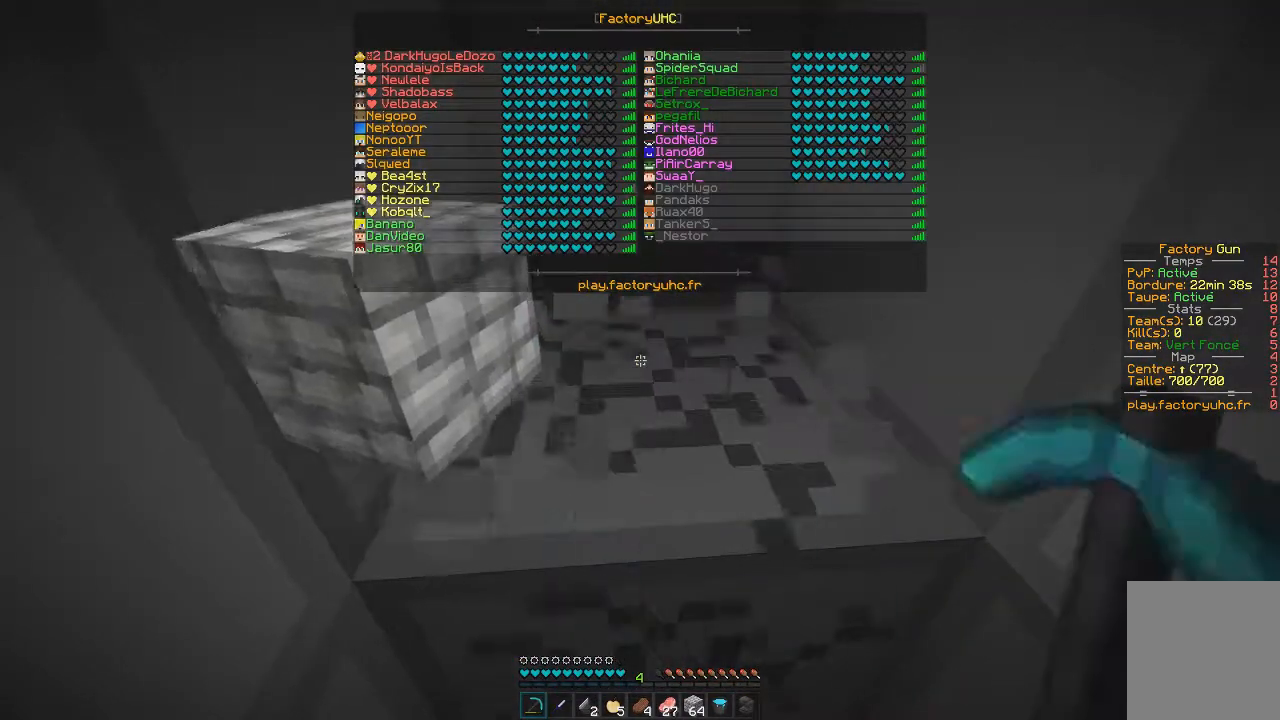
{"keys": ["s"], "mouse": [], "events": [[301, "z", "up"], [334, "mouse_left", "up"], [468, "s", "down"]]}
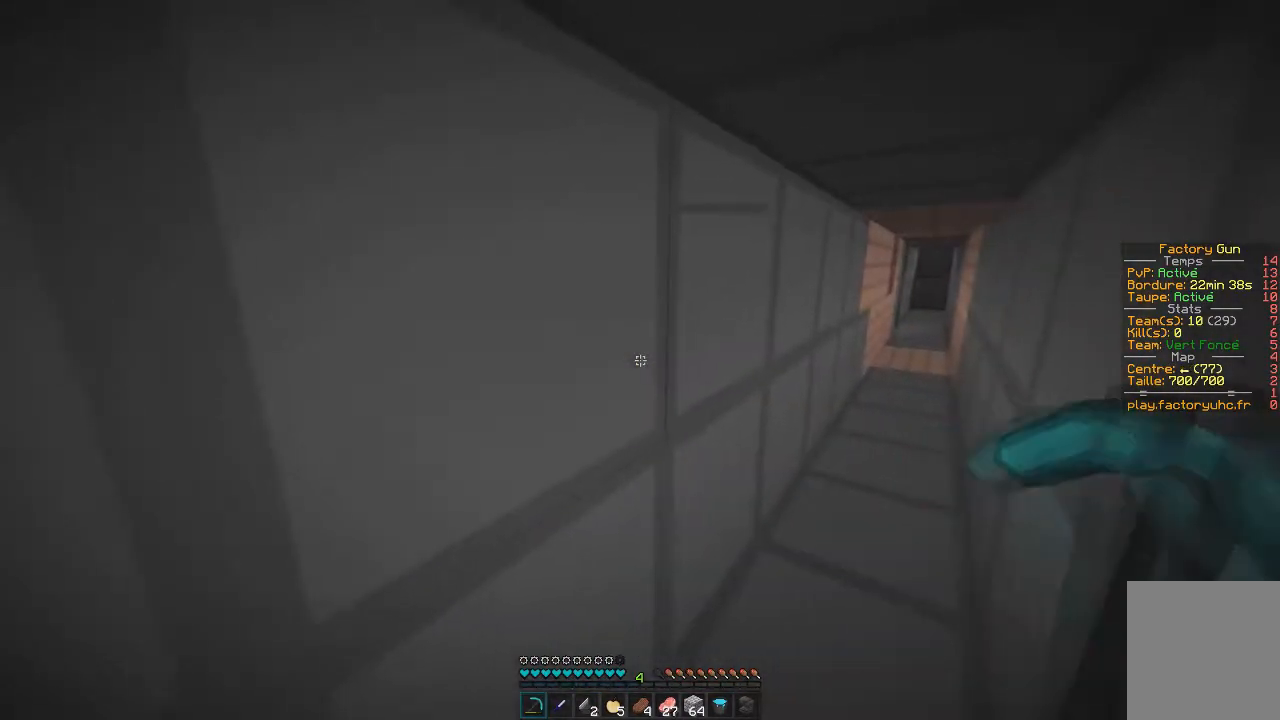
{"keys": ["s"], "mouse": ["left"], "events": [[484, "mouse_left", "down"]]}
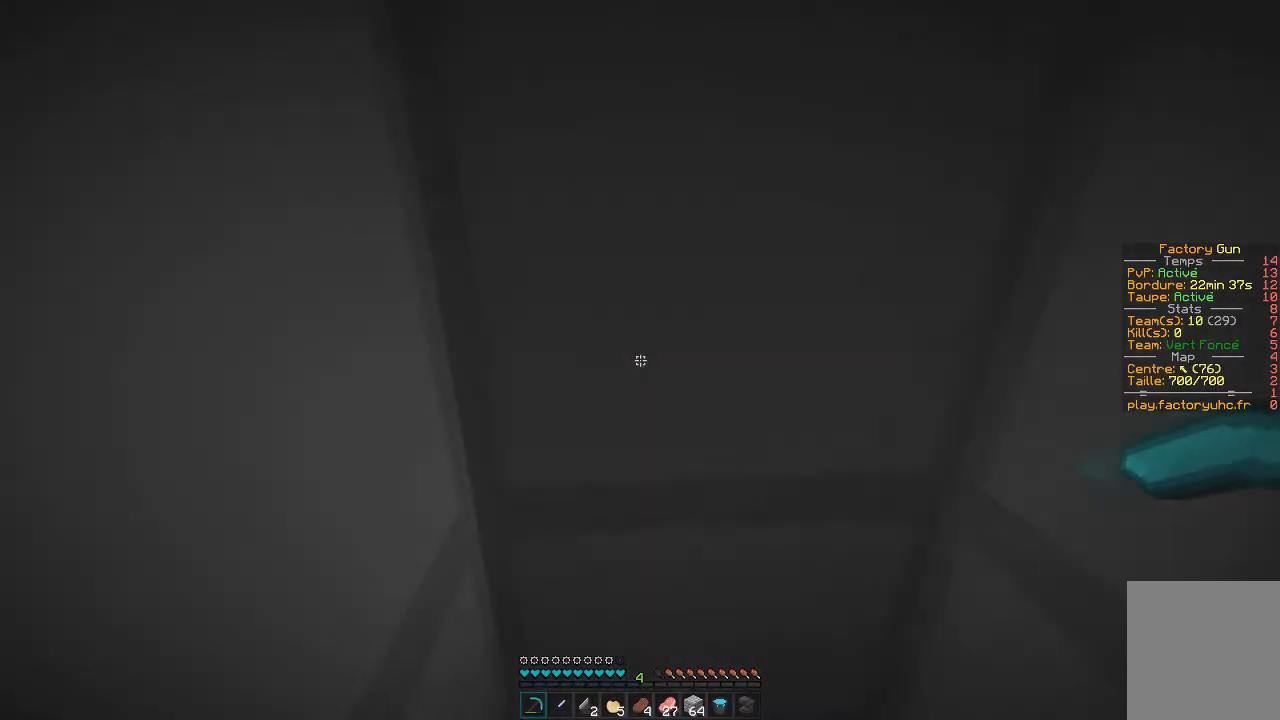
{"keys": [], "mouse": ["left", "right"], "events": [[17, "s", "up"], [484, "mouse_right", "down"]]}
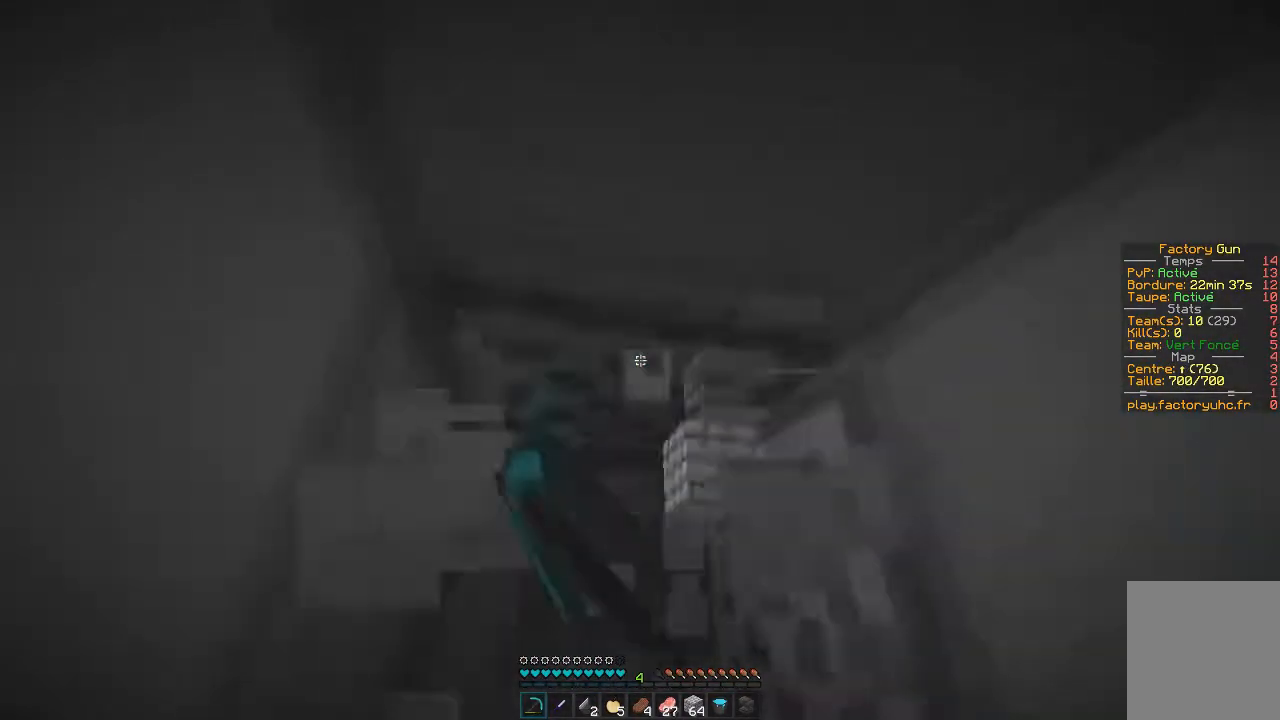
{"keys": [], "mouse": ["left"], "events": [[17, "z", "down"], [183, "mouse_right", "up"], [284, "z", "up"]]}
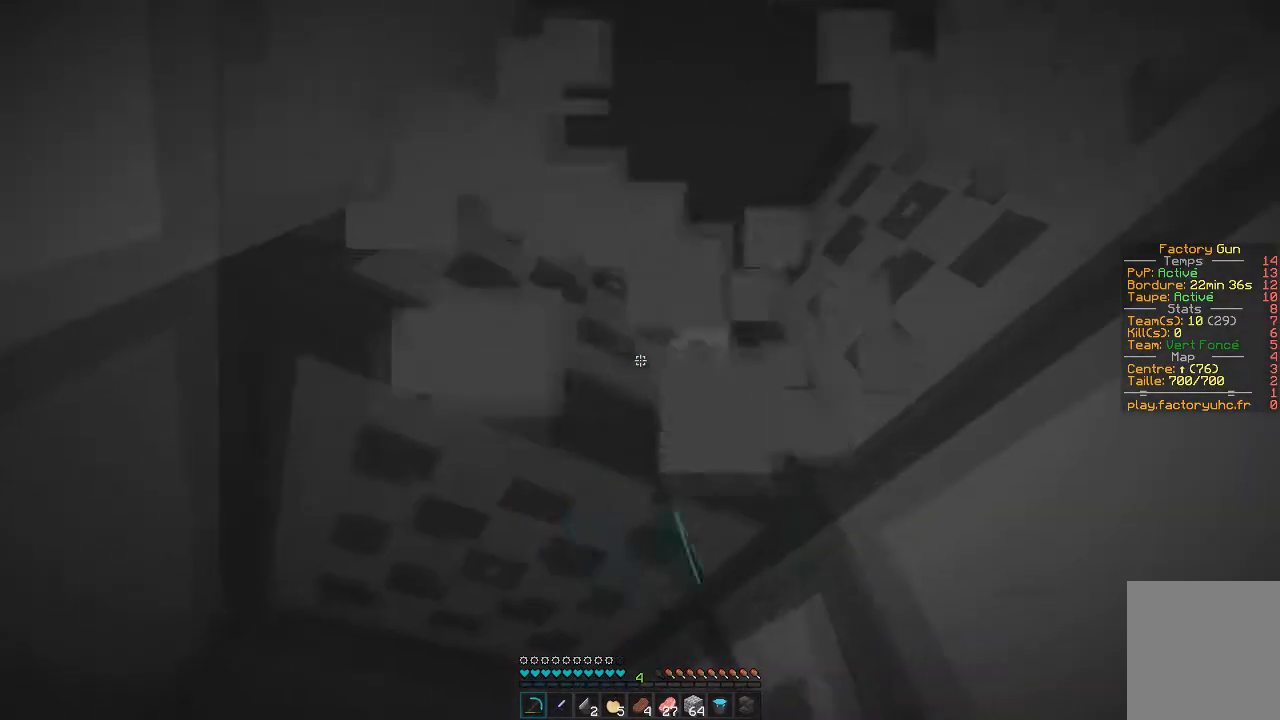
{"keys": ["q"], "mouse": ["left"], "events": [[501, "q", "down"]]}
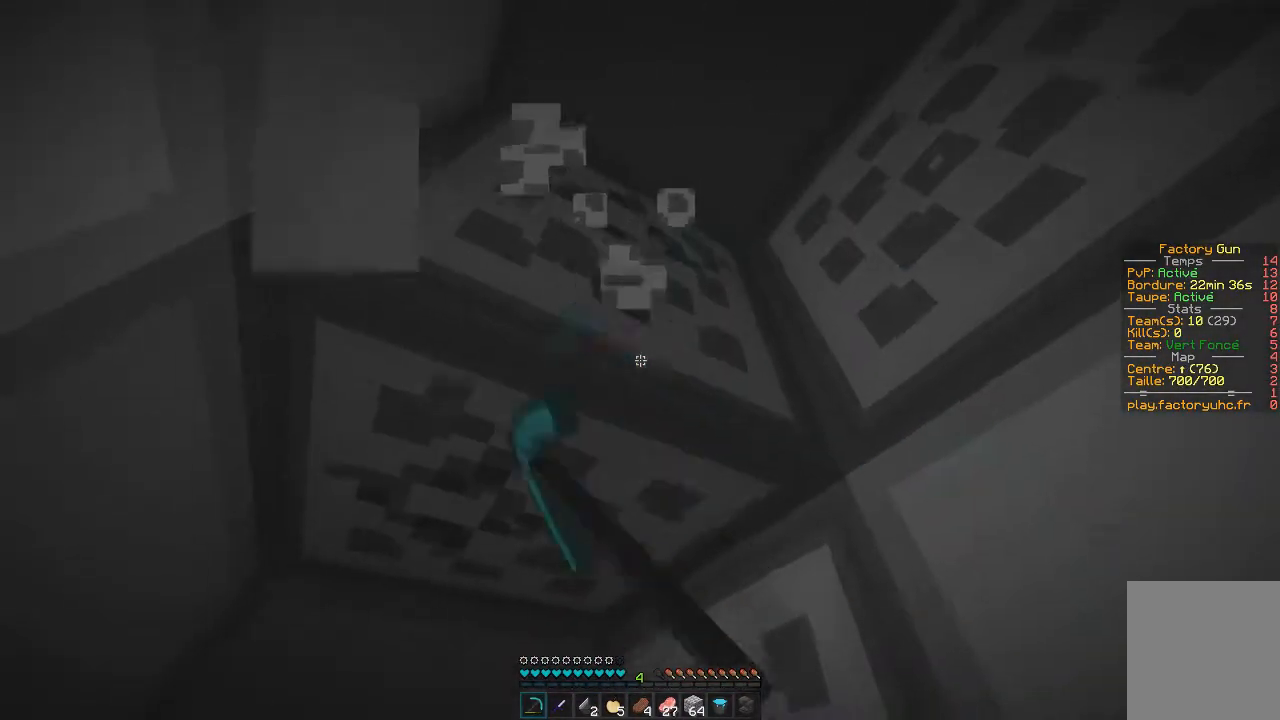
{"keys": ["q", "z"], "mouse": ["left"], "events": [[317, "z", "down"]]}
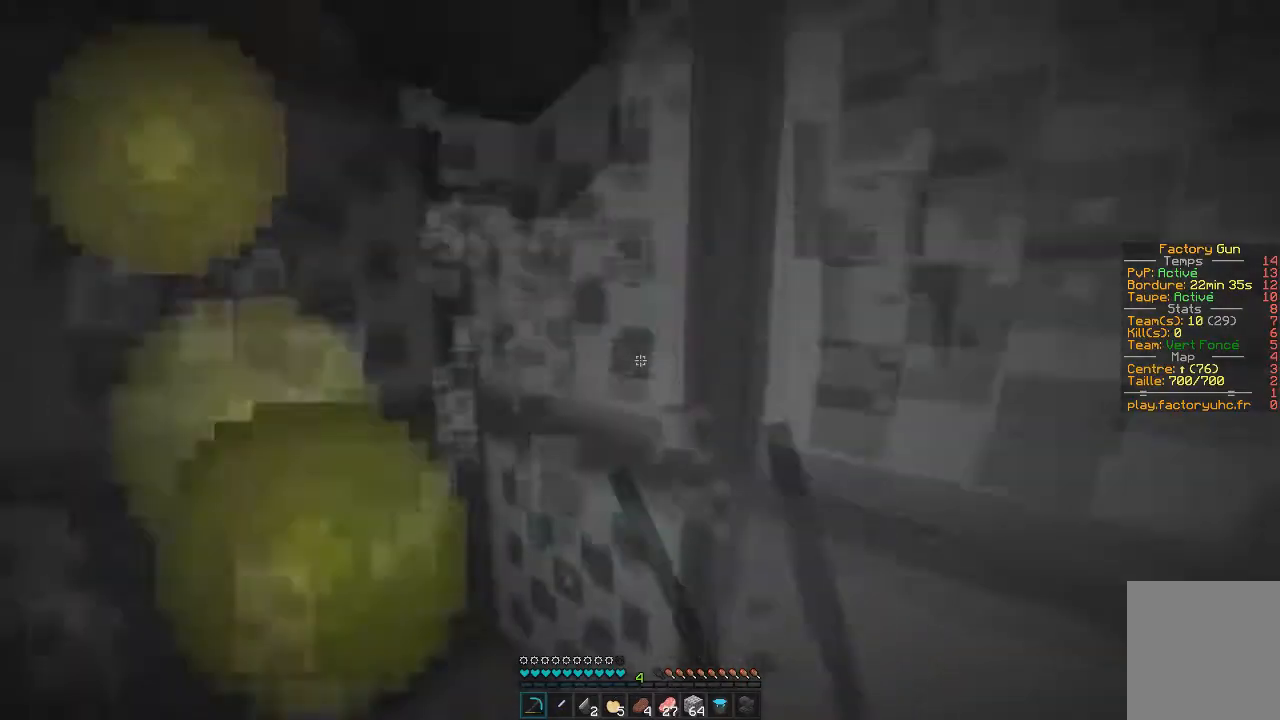
{"keys": [], "mouse": ["left"], "events": [[67, "z", "up"], [317, "q", "up"]]}
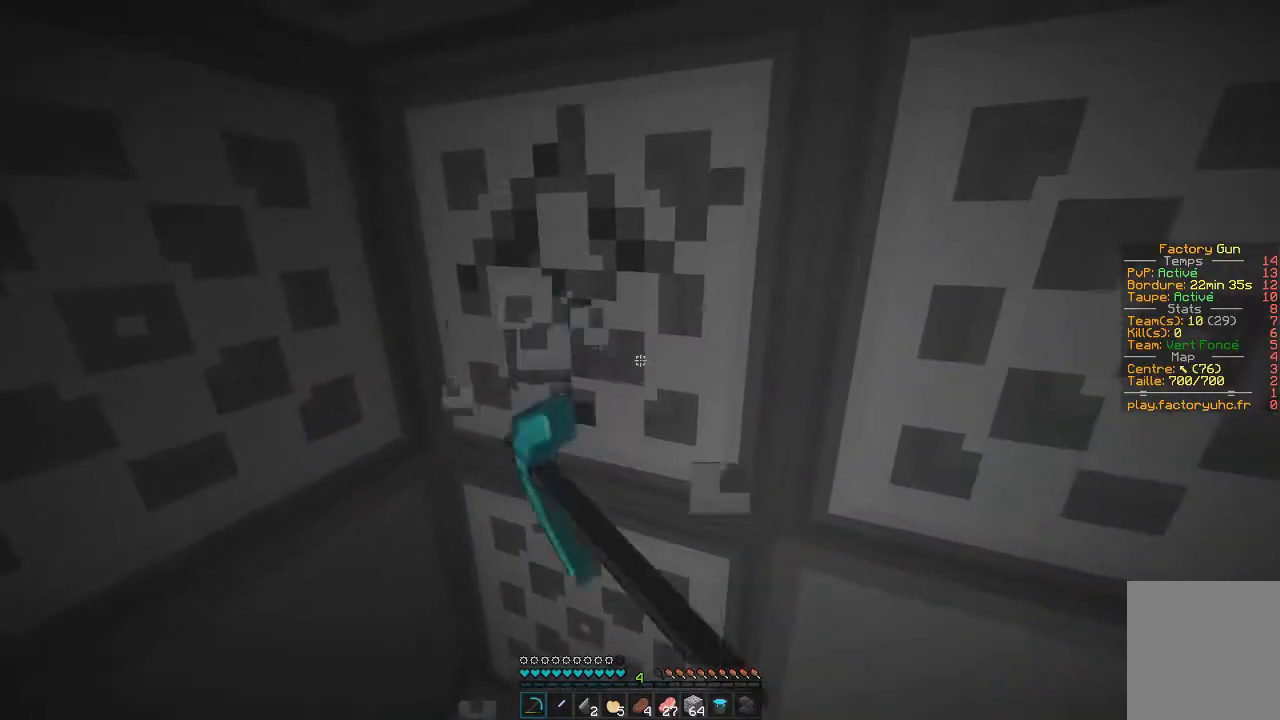
{"keys": [], "mouse": ["left"], "events": [[167, "q", "down"], [367, "q", "up"]]}
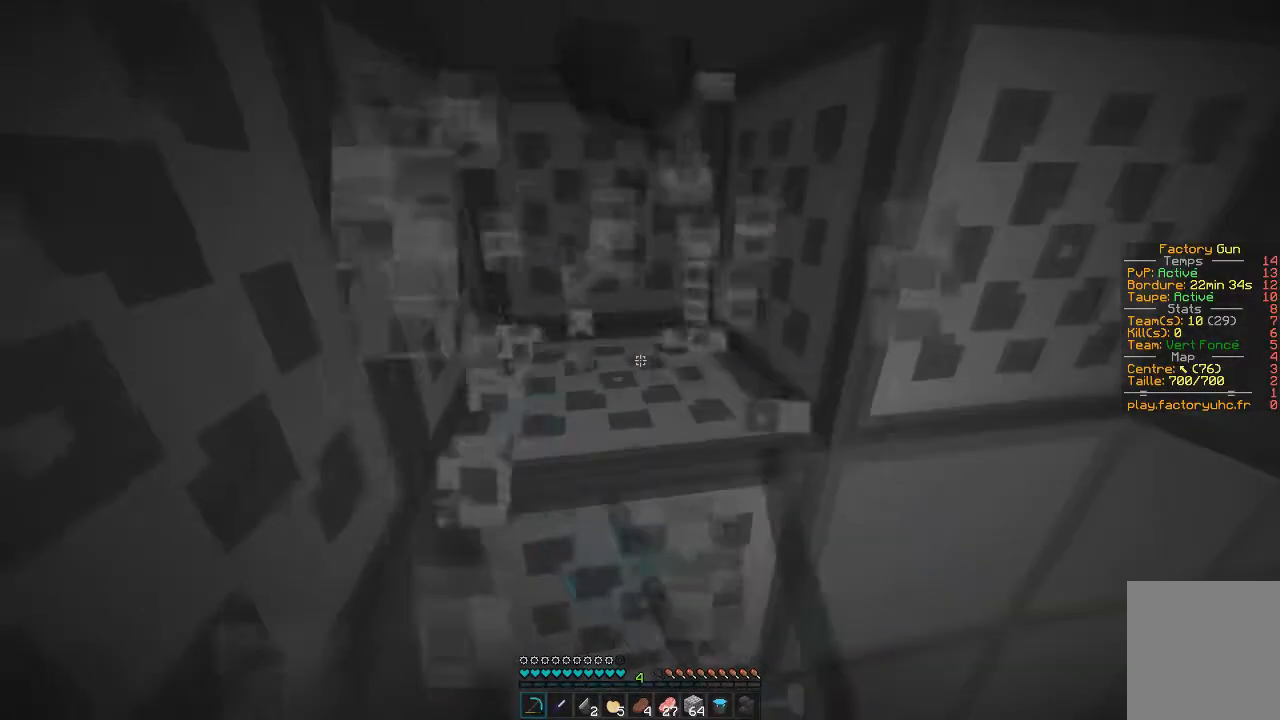
{"keys": ["z"], "mouse": ["left"], "events": [[418, "z", "down"]]}
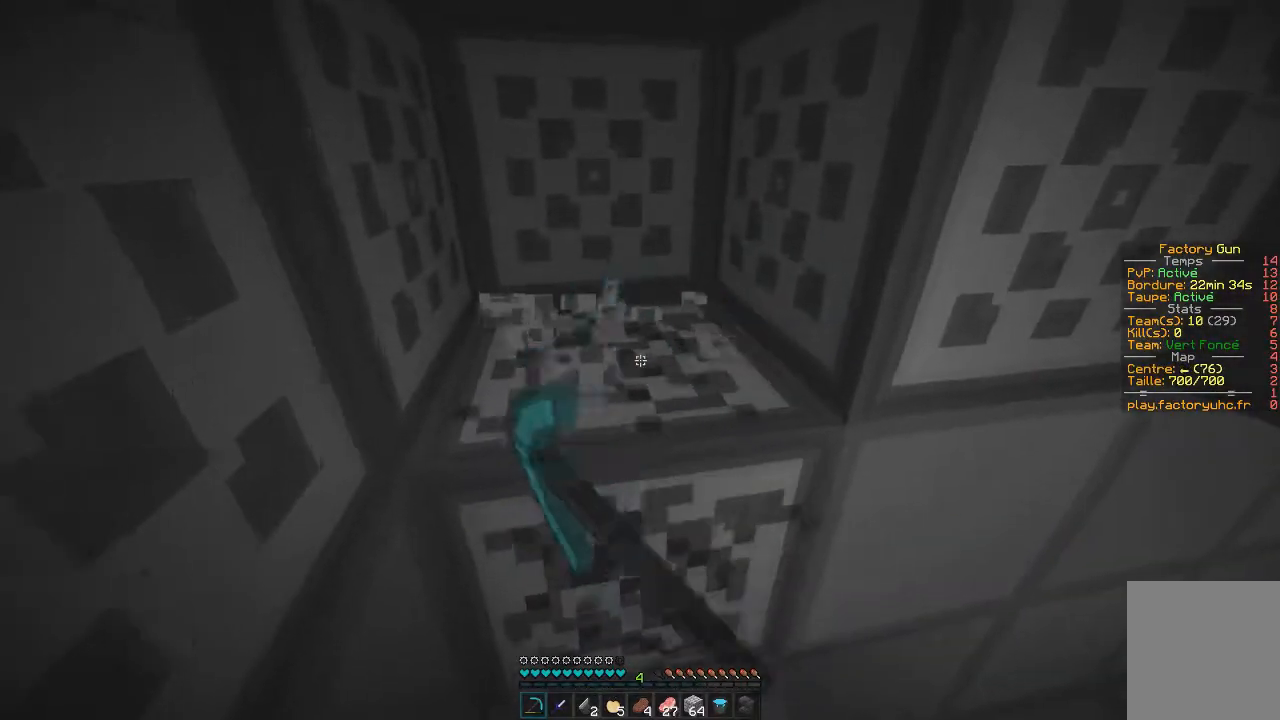
{"keys": [], "mouse": ["left"], "events": [[250, "z", "up"]]}
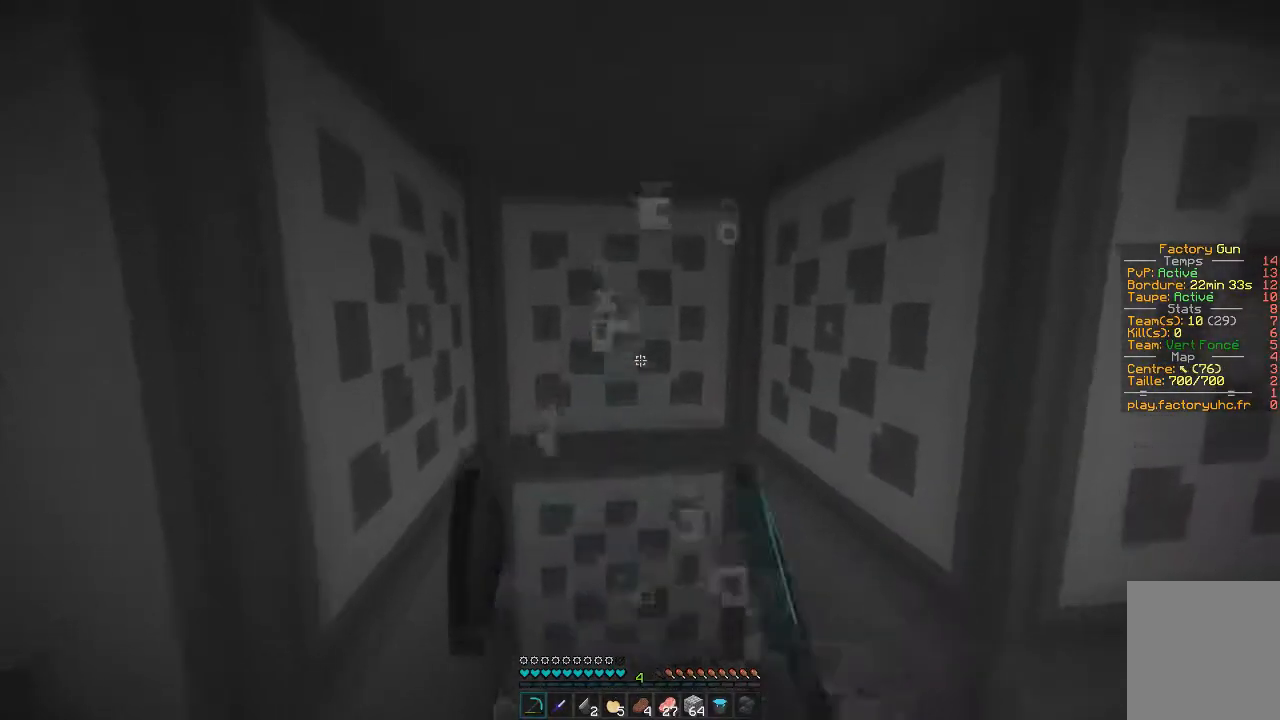
{"keys": [], "mouse": ["left"], "events": [[117, "z", "down"], [234, "z", "up"]]}